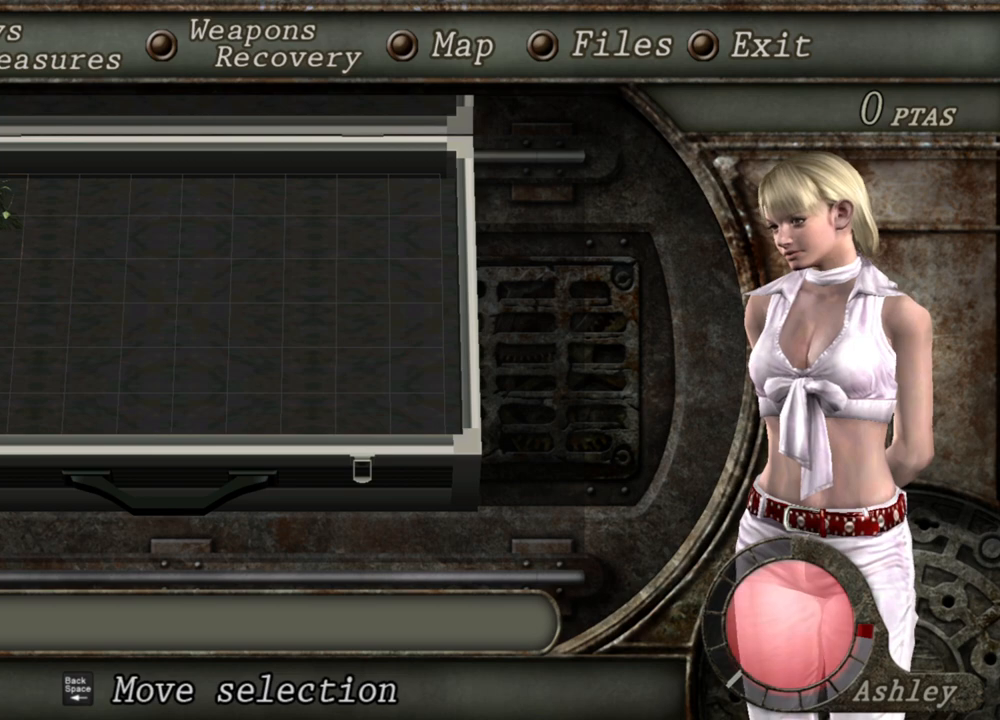
Gameplay with keyboard and mouse; each line is a JSON object with the keys and mouse buttons held at the frame after it. "events" lists presses ("down") and releases ("up") of "1", "2", "3", "4", "5", "a", "alt", "b", "c", "ctrl", "d", "e", "f", "g", "q", "r", "s", "shift", "space", "t", "tab", "tilde", "v", "w", "x", "z", "mouse_left", "mouse_wheel", "mouse_right", "mouse_mb4" and "mouse_mb5" between this image and that frame as [ms after this image, input, new state], when the widget could be followed in between. "mouse_left", "mouse_wheel", "mouse_right", "mouse_mb4", "mouse_mb5" = the "left", "wheel", "right", "mb4", "mb5" buttons of the "mouse" list. No other keys are recorded. "wheel" means that the mouse wheel is clicked or scrolled. Mouse movement is not recorded.
{"keys": [], "mouse": [], "events": [[367, "tab", "down"], [500, "tab", "up"]]}
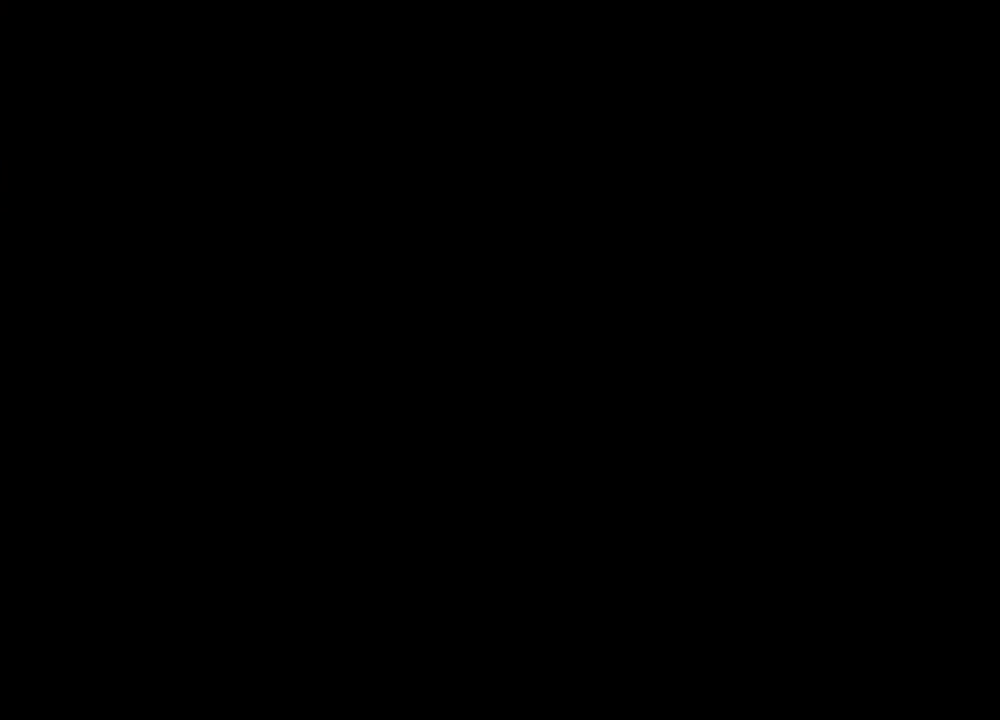
{"keys": ["s"], "mouse": [], "events": [[133, "s", "down"]]}
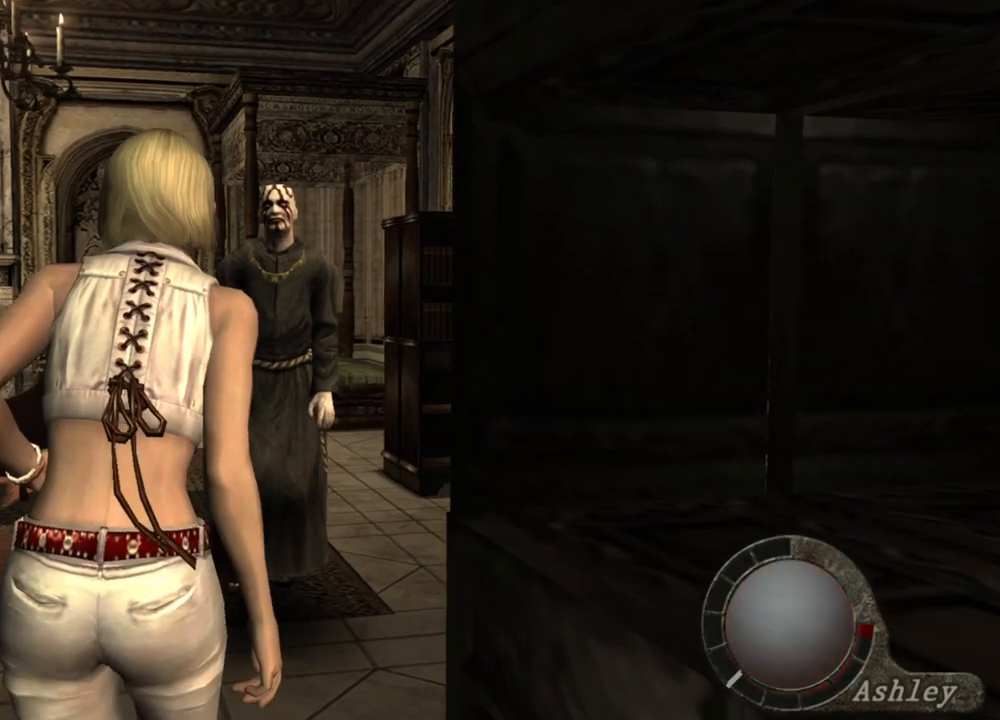
{"keys": ["s"], "mouse": [], "events": []}
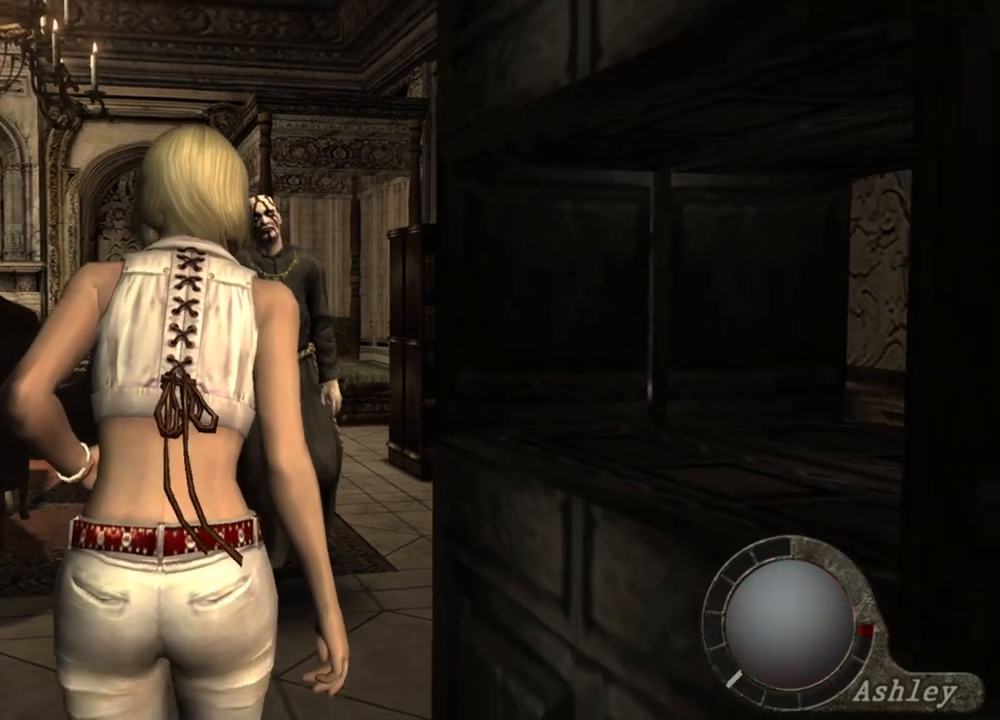
{"keys": ["s"], "mouse": [], "events": []}
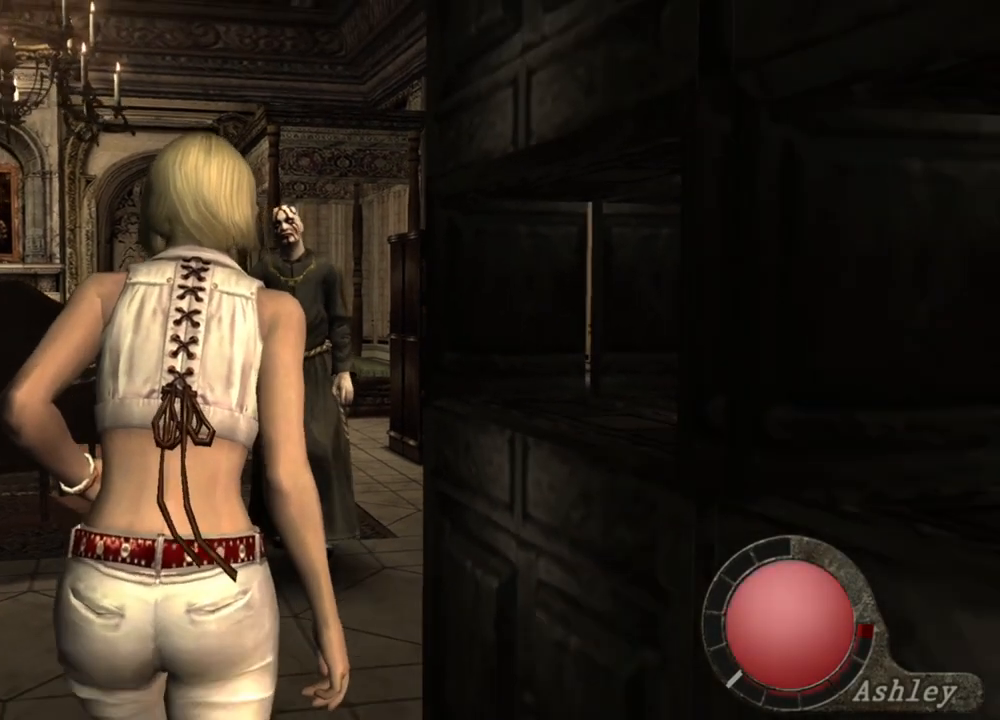
{"keys": ["tab"], "mouse": [], "events": [[400, "tab", "down"], [500, "s", "up"]]}
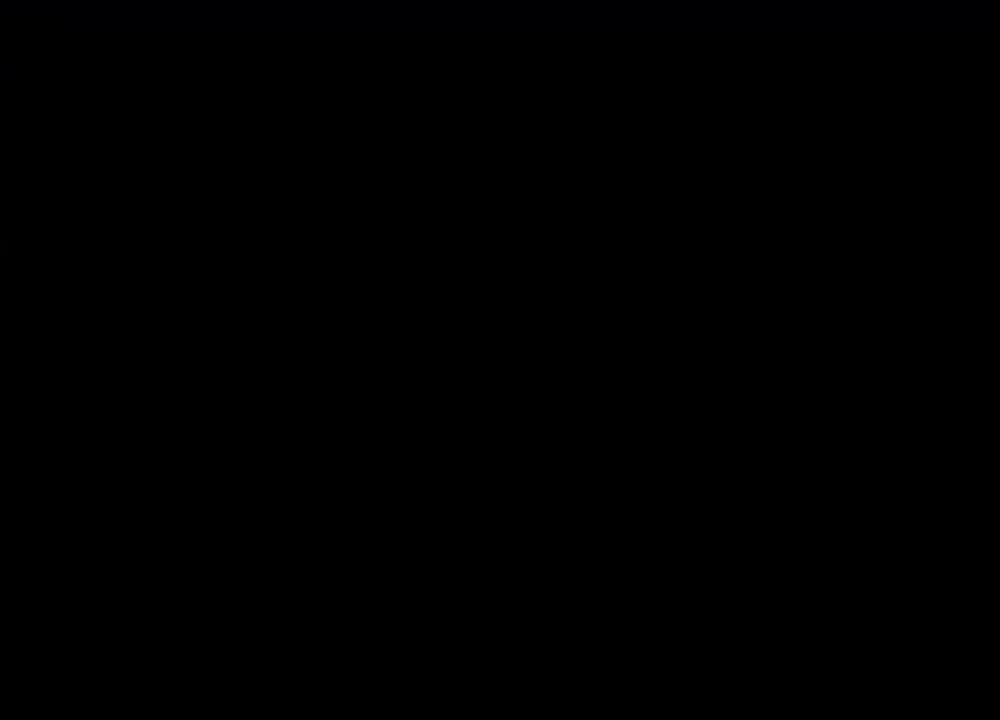
{"keys": [], "mouse": [], "events": [[67, "tab", "up"]]}
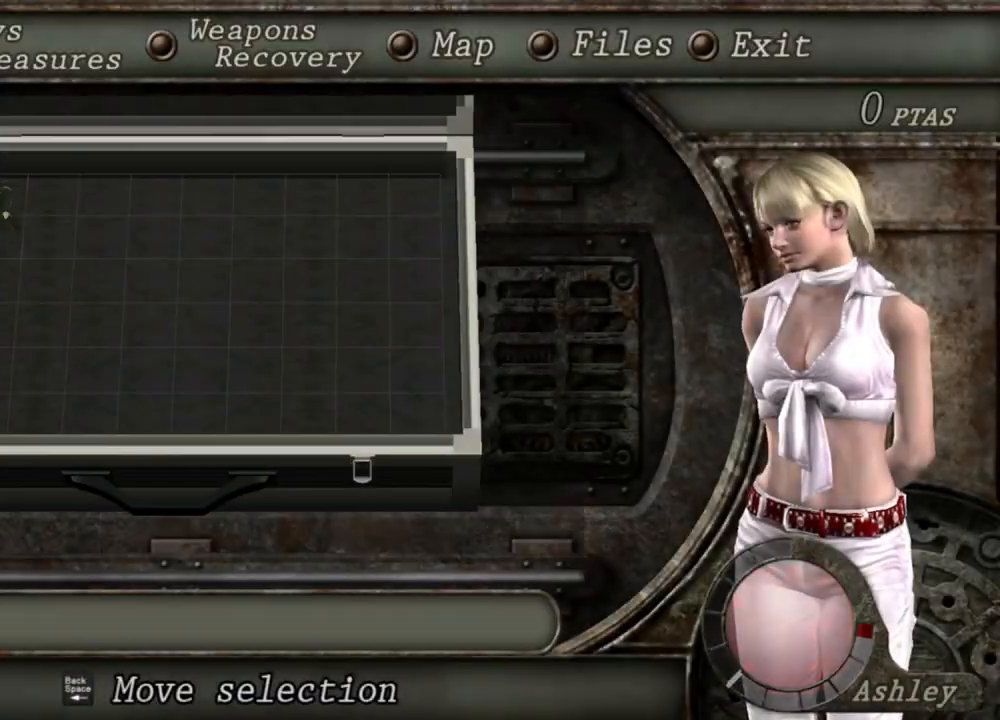
{"keys": [], "mouse": [], "events": []}
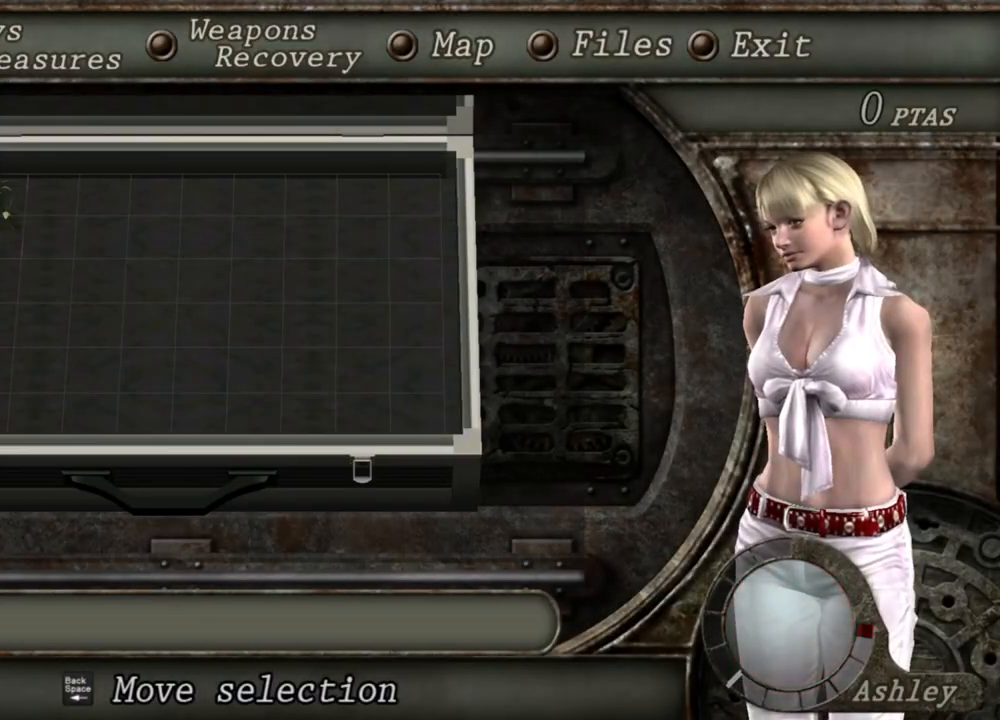
{"keys": [], "mouse": [], "events": []}
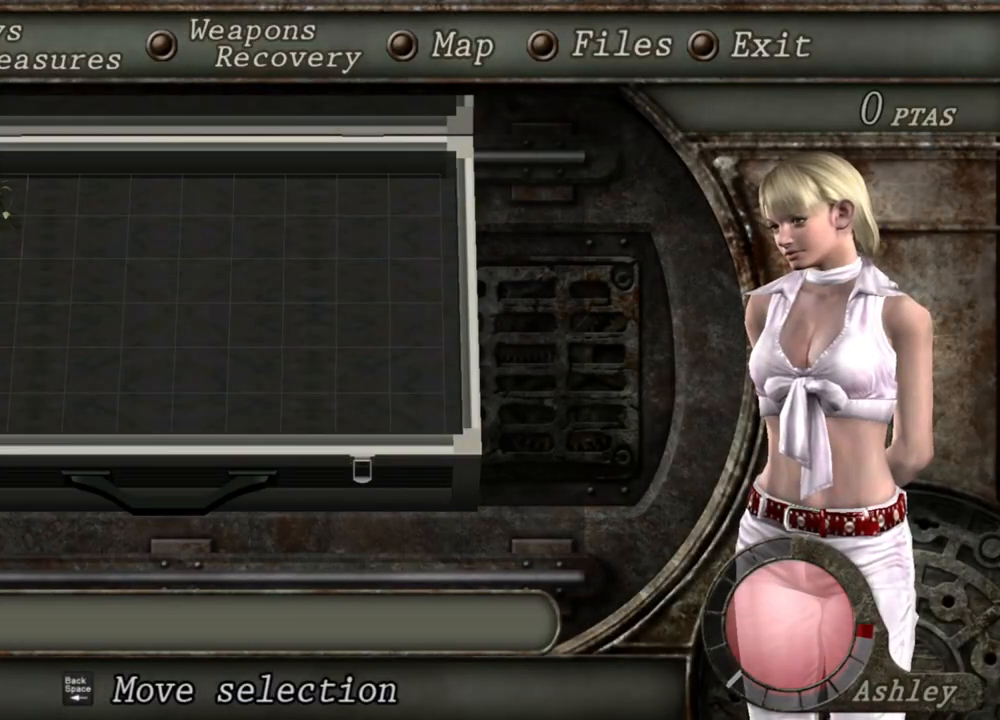
{"keys": [], "mouse": [], "events": []}
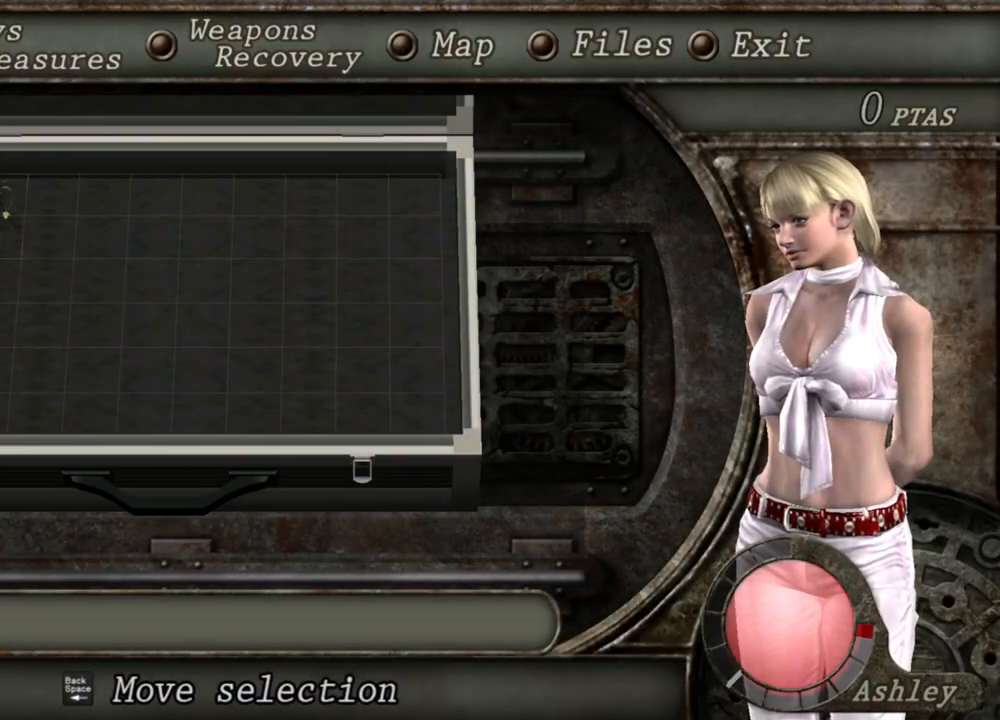
{"keys": [], "mouse": [], "events": []}
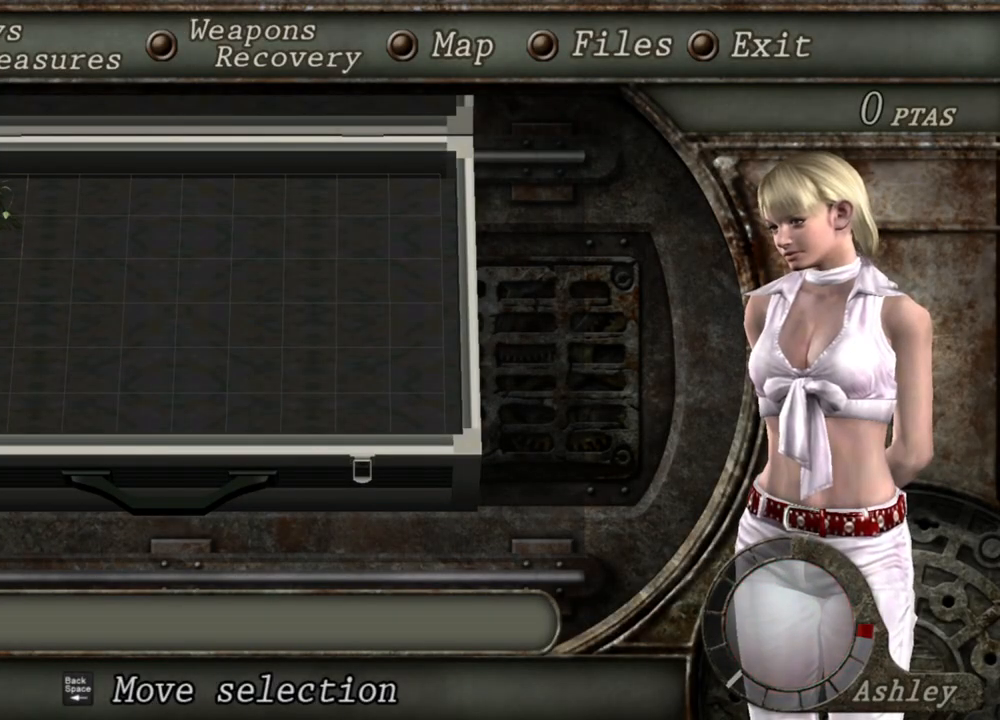
{"keys": [], "mouse": [], "events": []}
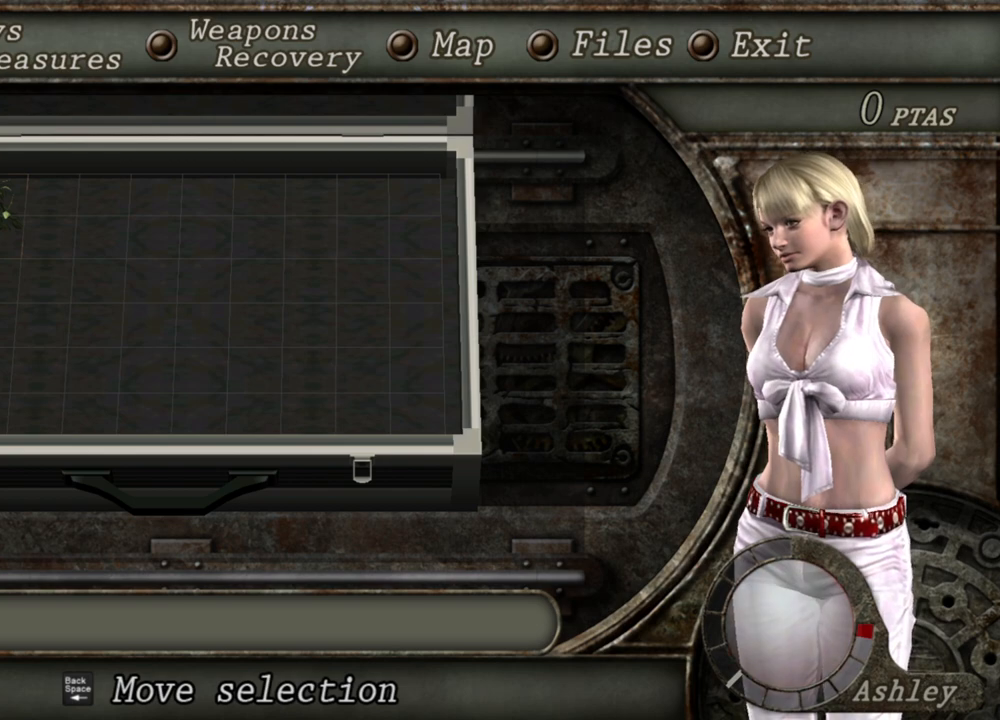
{"keys": [], "mouse": [], "events": []}
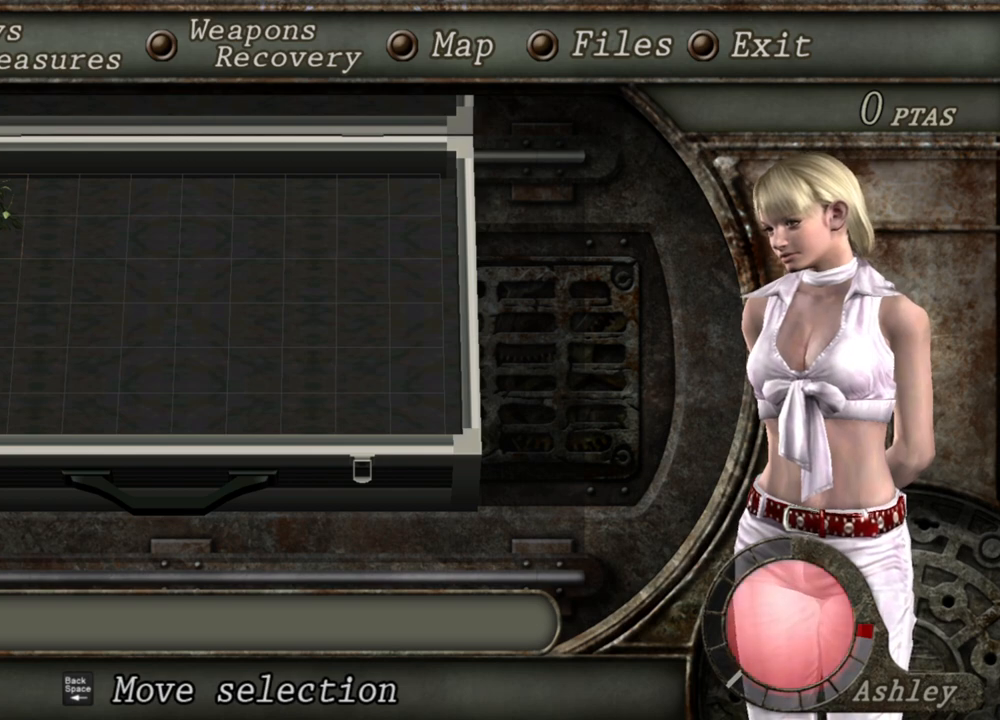
{"keys": ["tab"], "mouse": [], "events": [[400, "tab", "down"]]}
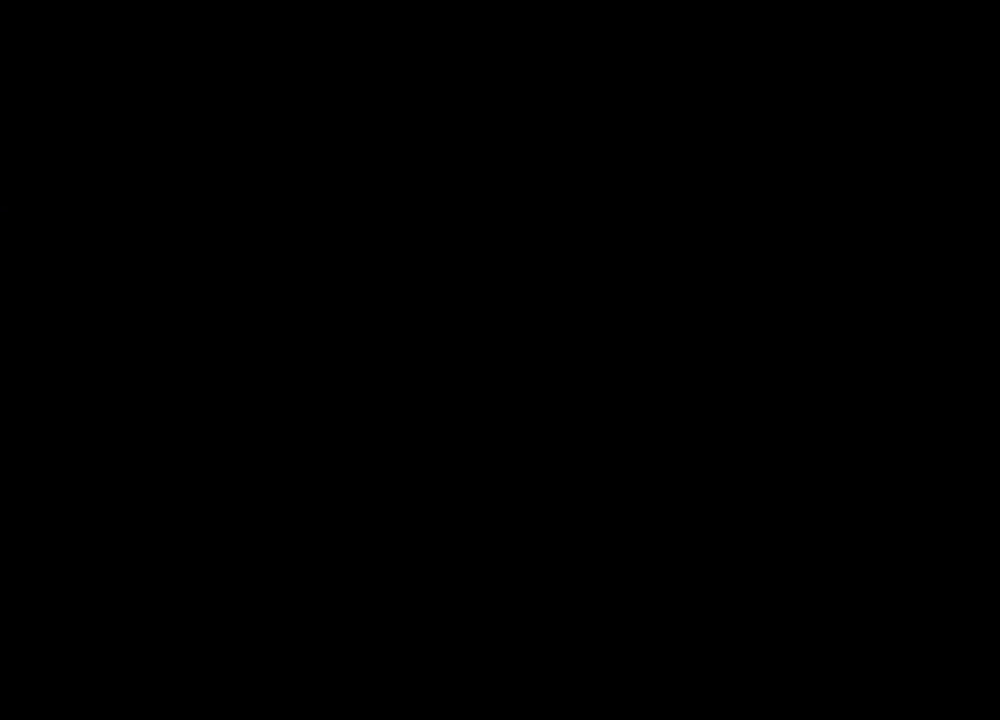
{"keys": ["a"], "mouse": [], "events": [[67, "tab", "up"], [133, "a", "down"]]}
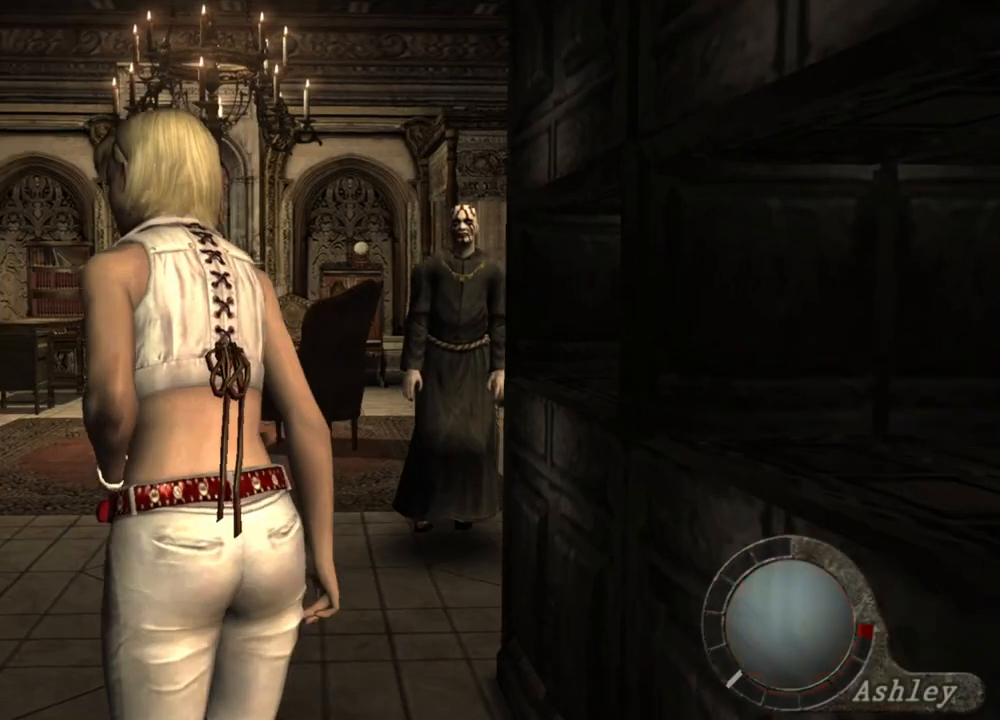
{"keys": ["a"], "mouse": [], "events": []}
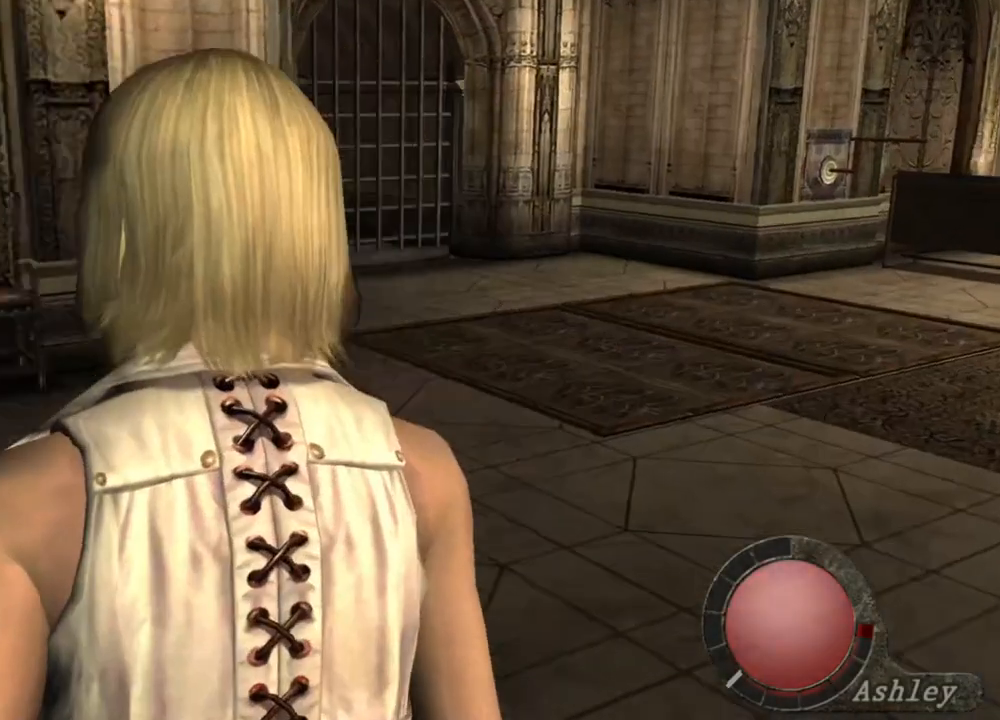
{"keys": [], "mouse": [], "events": [[67, "a", "up"], [67, "tab", "down"], [200, "tab", "up"]]}
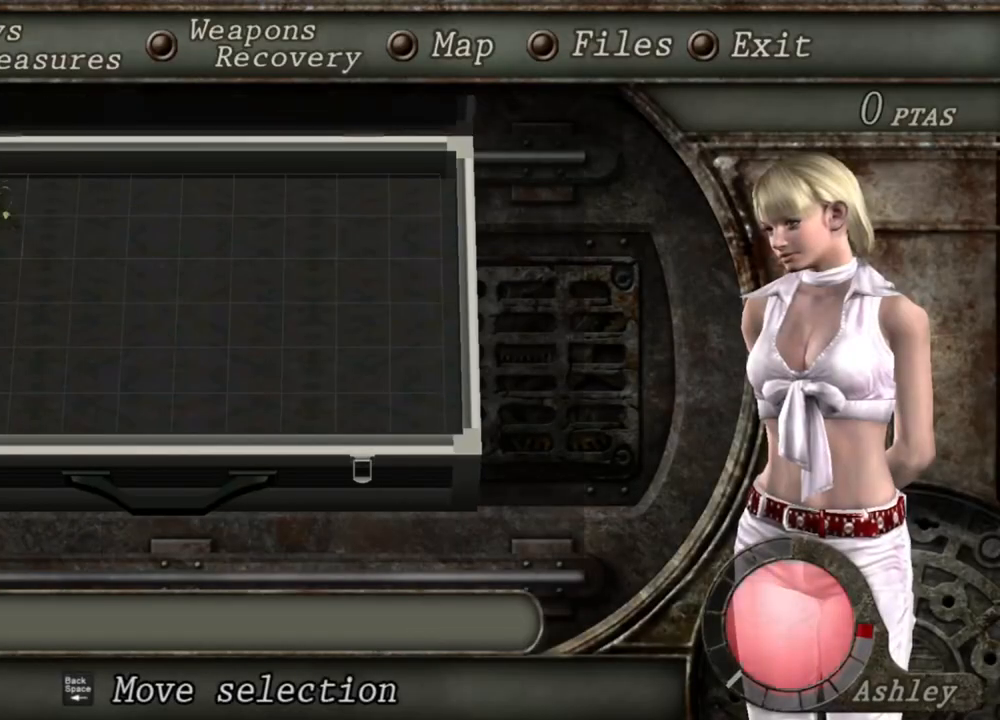
{"keys": [], "mouse": [], "events": []}
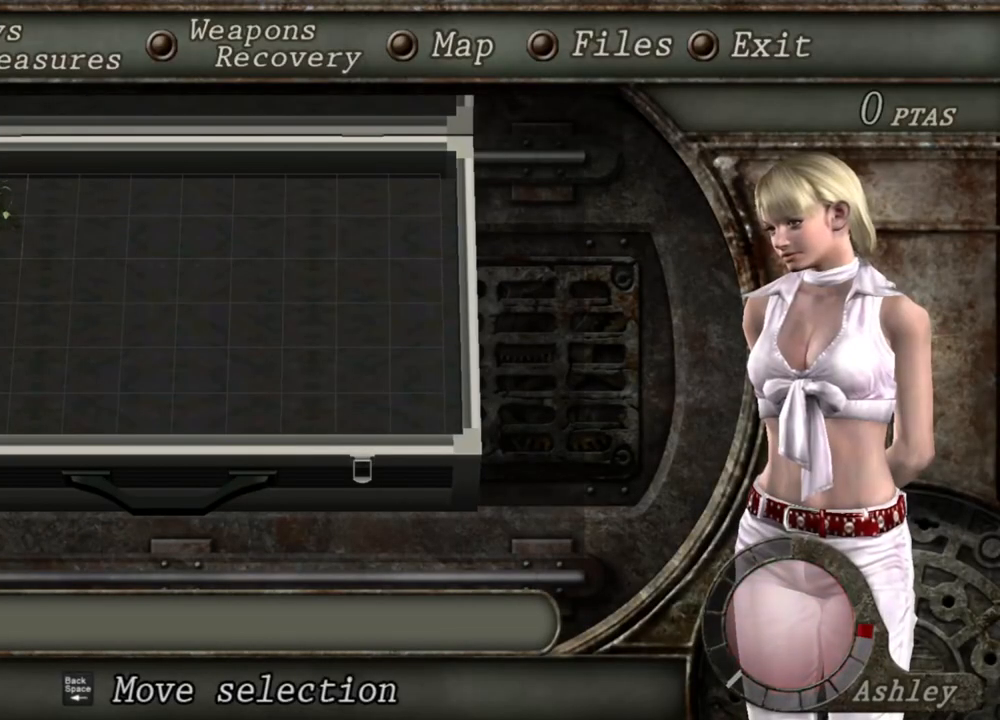
{"keys": [], "mouse": [], "events": []}
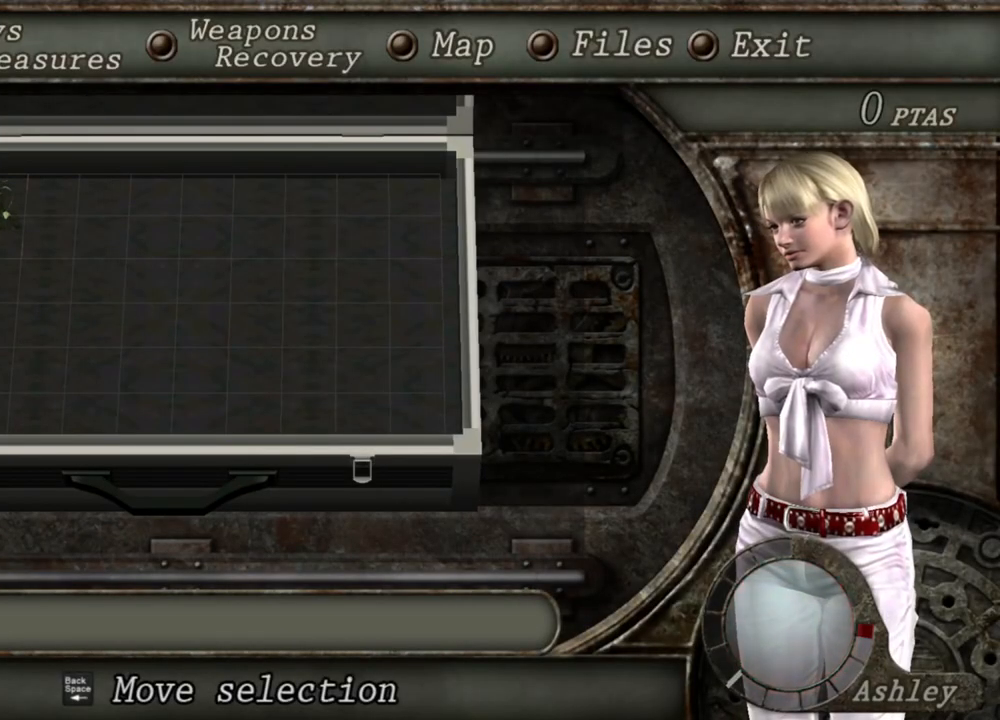
{"keys": [], "mouse": [], "events": []}
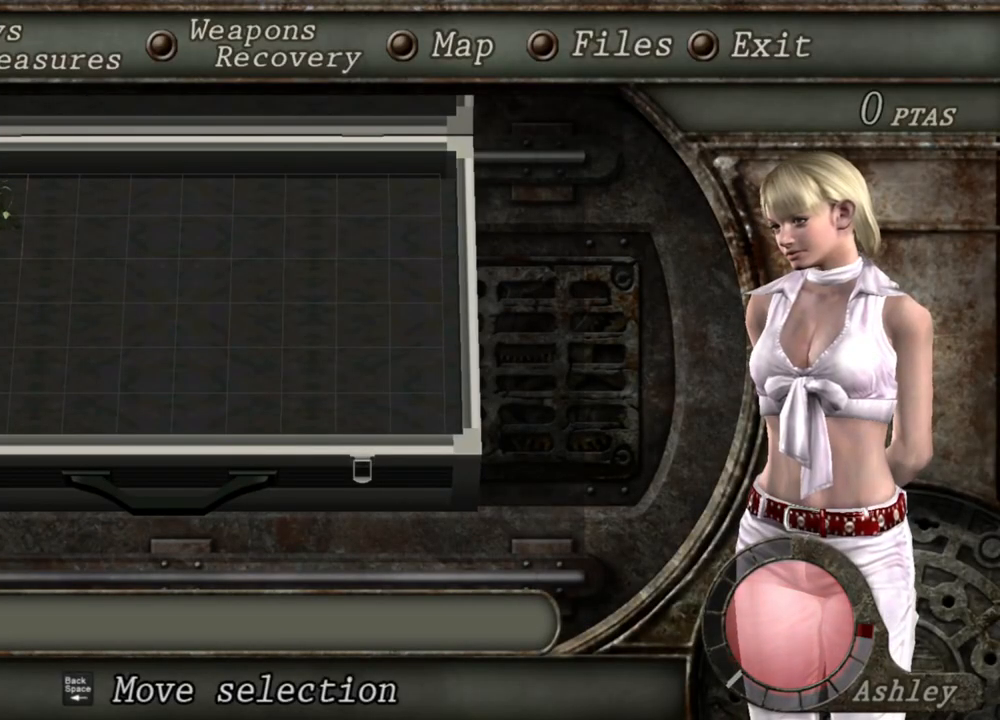
{"keys": [], "mouse": [], "events": []}
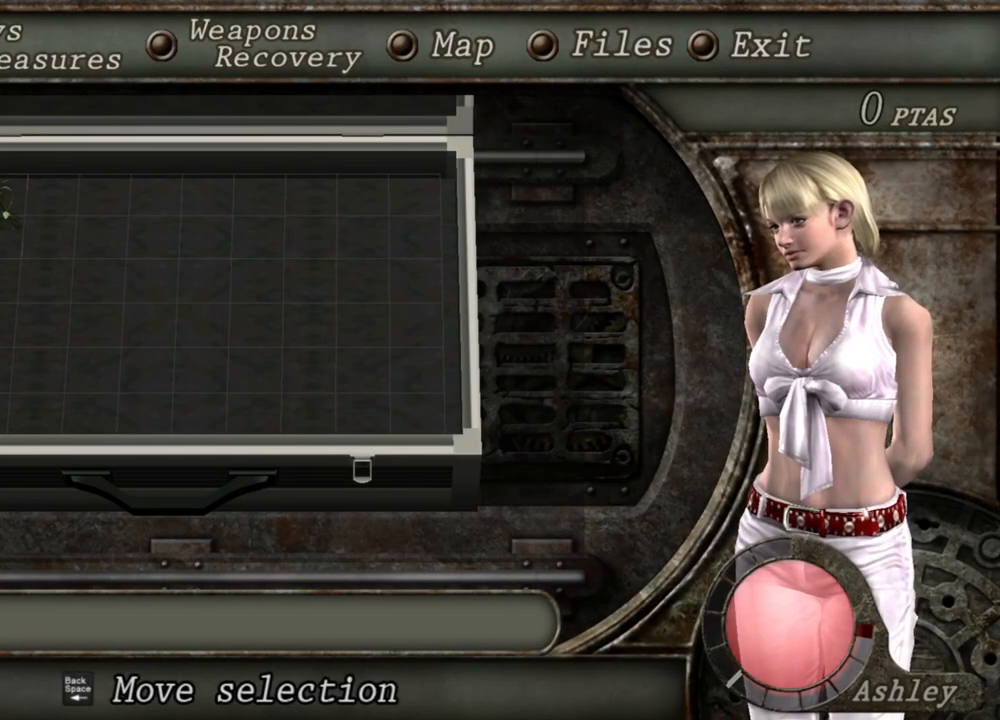
{"keys": [], "mouse": [], "events": []}
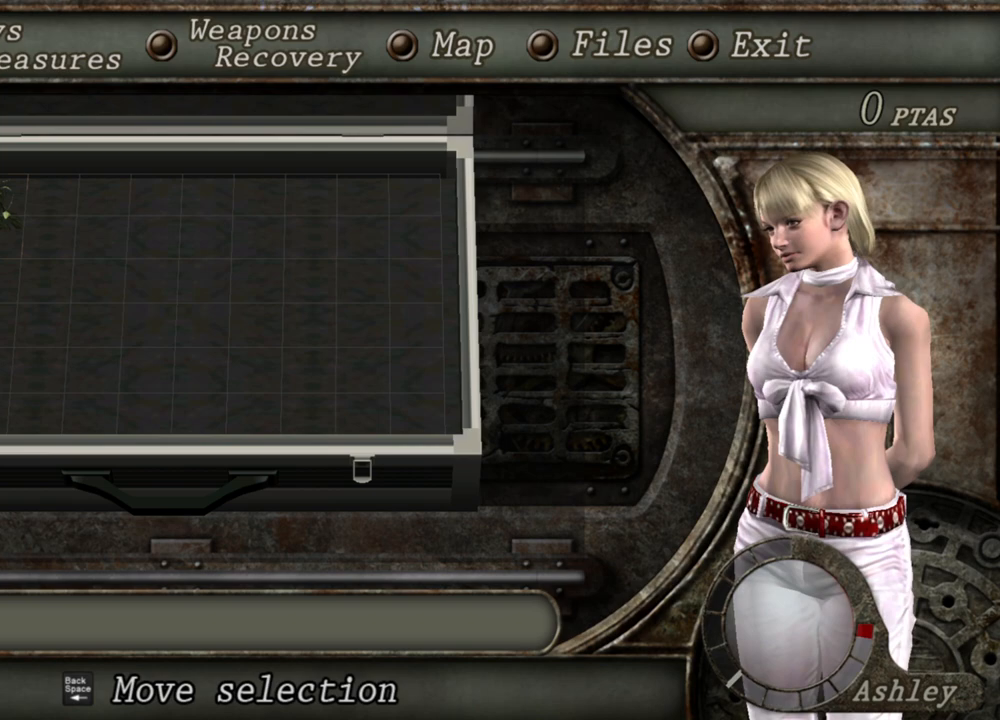
{"keys": [], "mouse": [], "events": []}
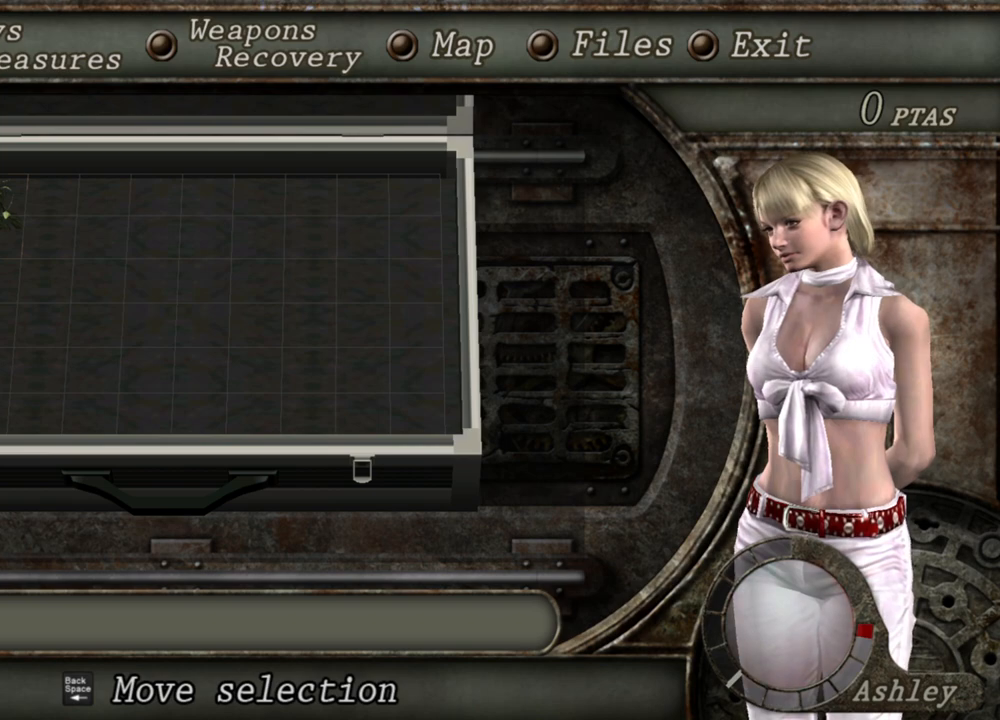
{"keys": [], "mouse": [], "events": []}
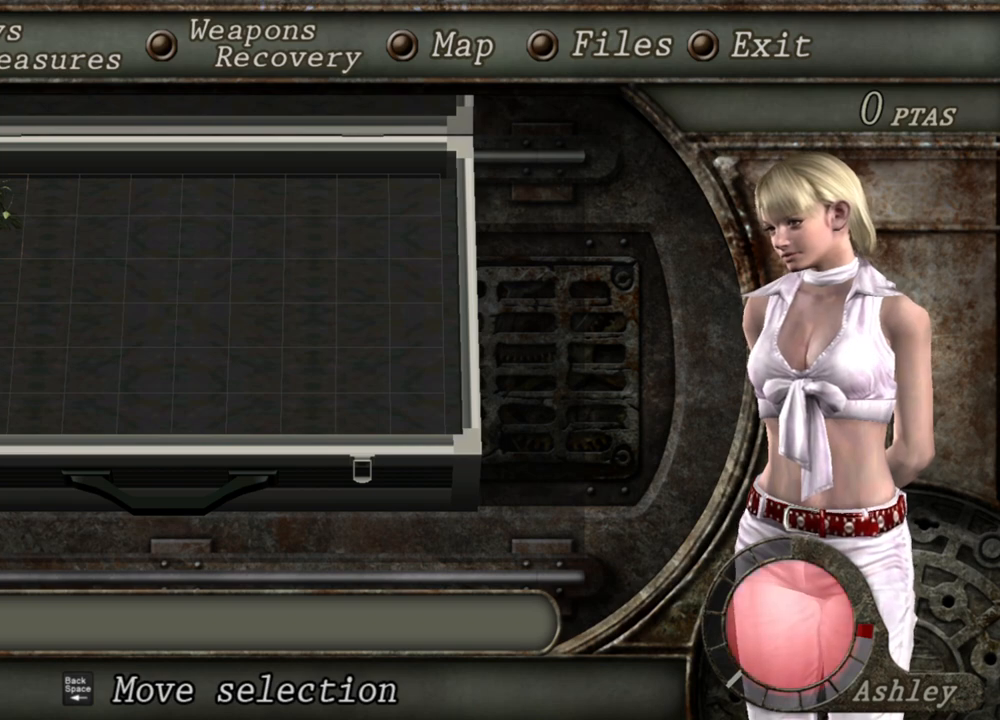
{"keys": [], "mouse": [], "events": []}
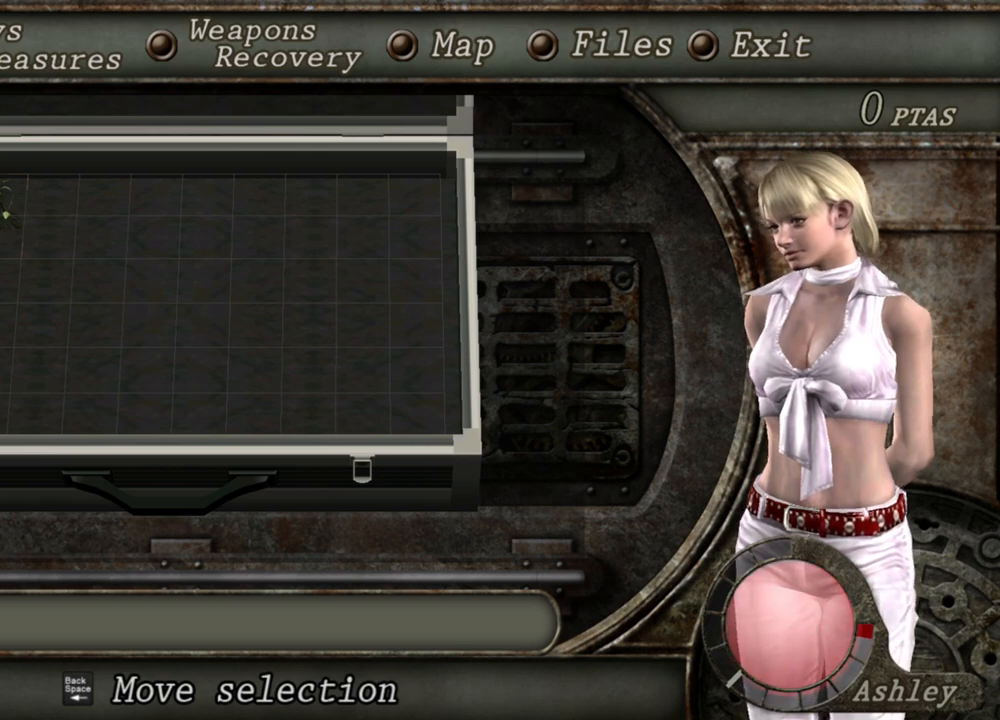
{"keys": [], "mouse": [], "events": []}
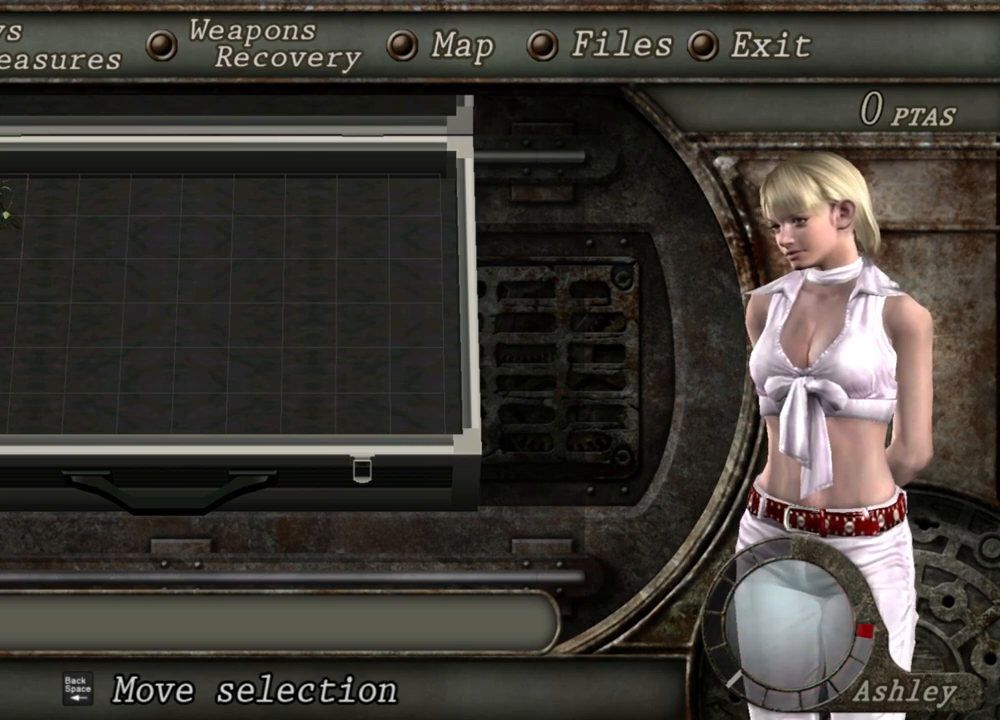
{"keys": [], "mouse": [], "events": []}
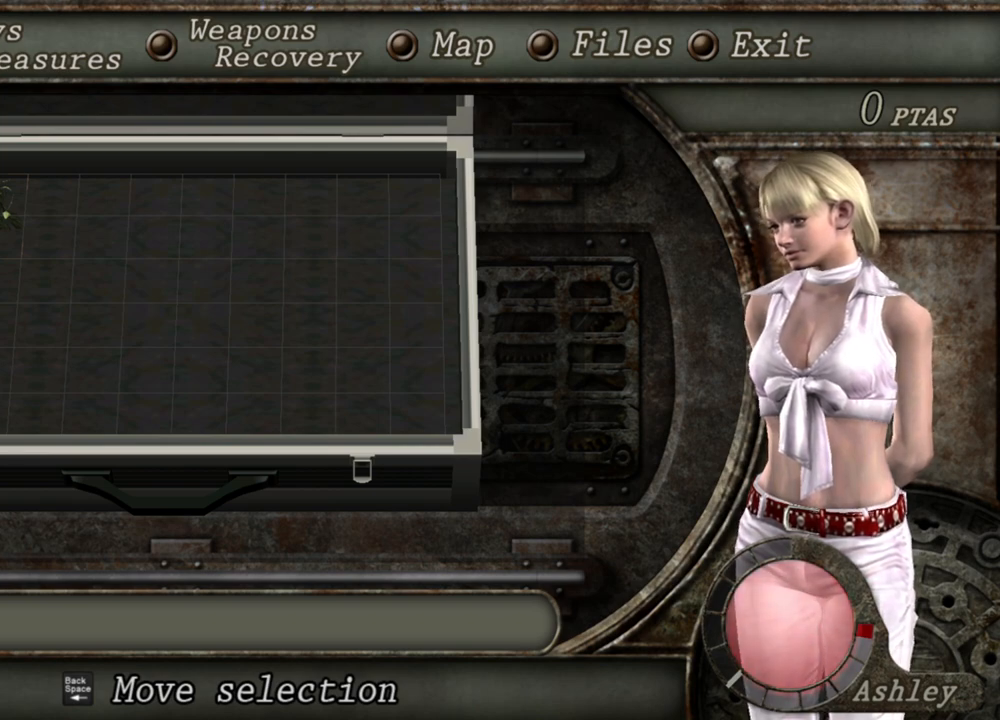
{"keys": [], "mouse": [], "events": [[233, "tab", "down"], [400, "tab", "up"]]}
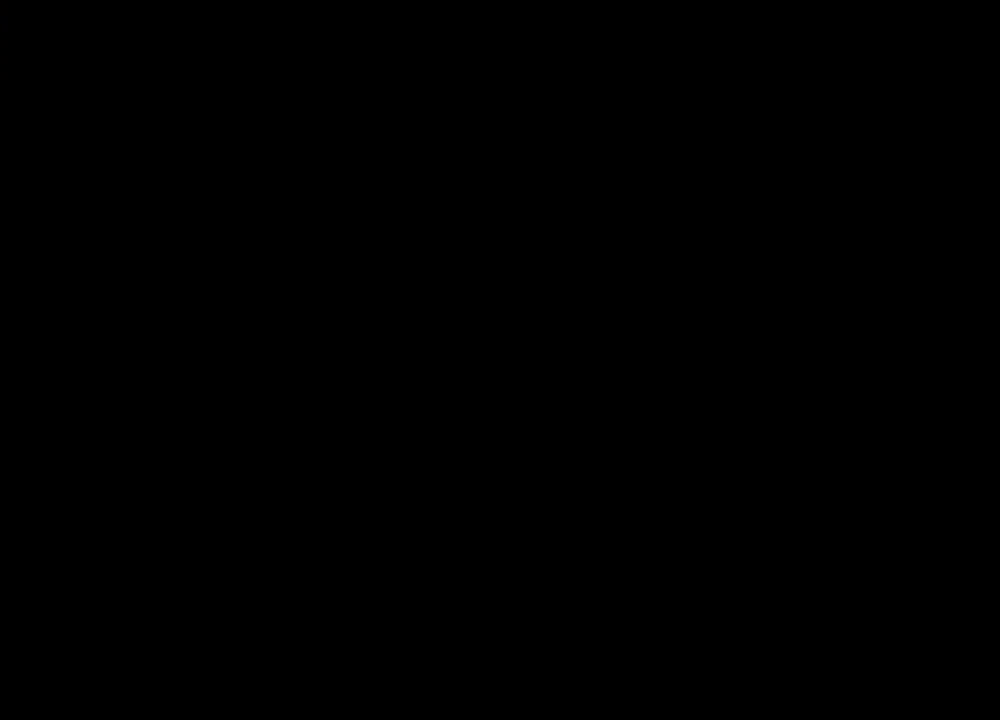
{"keys": [], "mouse": [], "events": [[167, "a", "down"], [267, "a", "up"], [300, "a", "down"], [500, "a", "up"]]}
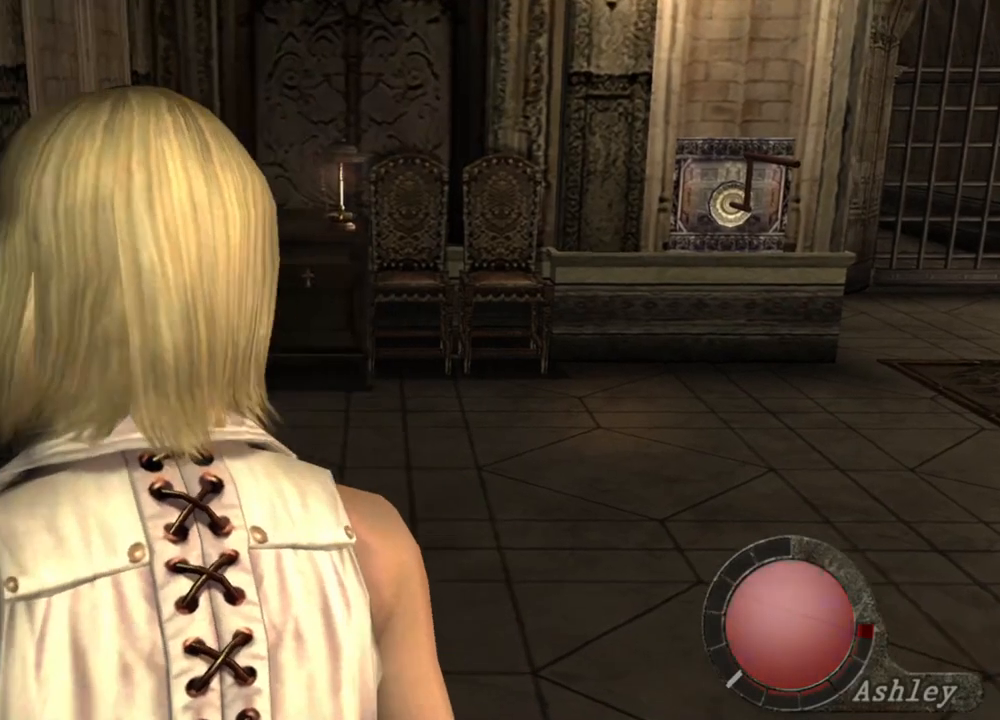
{"keys": [], "mouse": [], "events": [[33, "a", "down"], [133, "a", "up"], [233, "tab", "down"], [333, "tab", "up"]]}